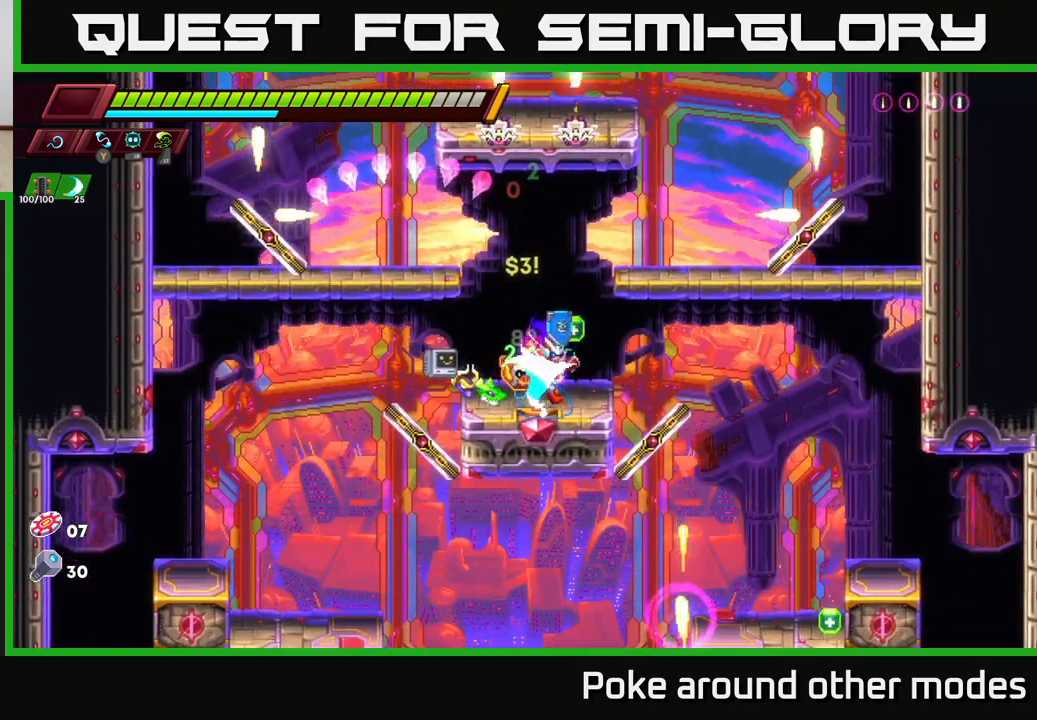
Gameplay with a controller (Xbox layout); each line is a JSON object with the inputs held at the frame after it. "events" lists button and stick changes between this image and that frame as [ms after this image, input, new state], when the widget could be followed in between.
{"buttons": [], "left_stick": "center", "right_stick": "center", "events": [[167, "left_stick", "left"], [383, "left_stick", "center"]]}
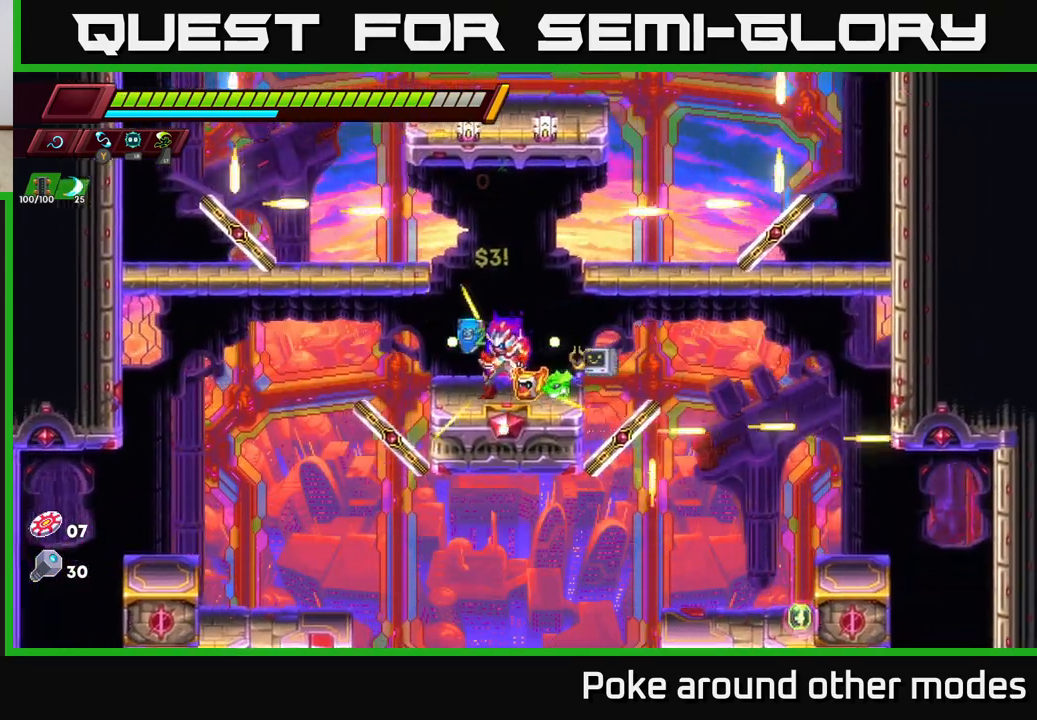
{"buttons": [], "left_stick": "right", "right_stick": "center", "events": [[200, "left_stick", "right"], [267, "R2", "down"], [350, "A", "down"], [350, "R2", "up"], [433, "A", "up"]]}
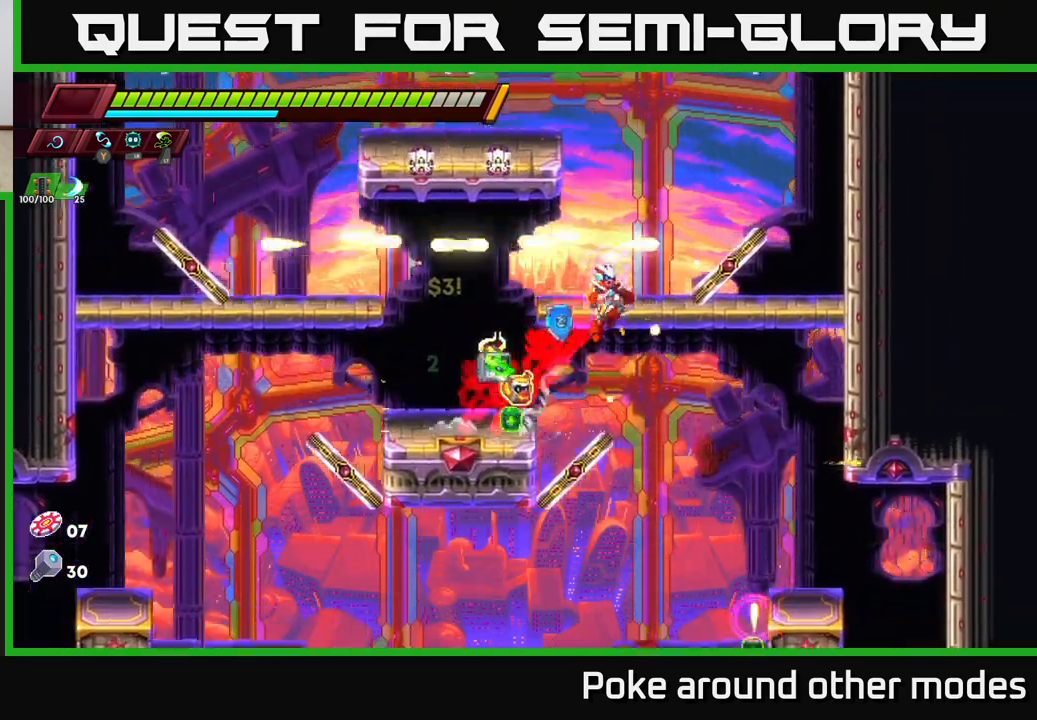
{"buttons": [], "left_stick": "center", "right_stick": "down", "events": [[233, "left_stick", "center"], [283, "left_stick", "left"], [333, "right_stick", "down"], [417, "left_stick", "center"]]}
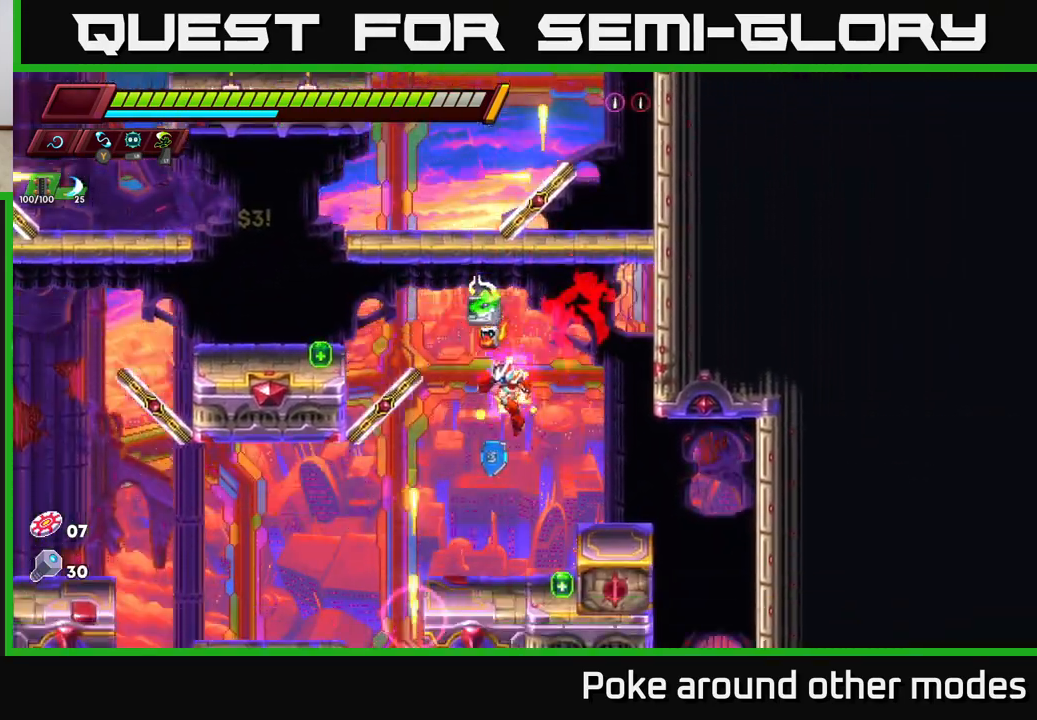
{"buttons": [], "left_stick": "center", "right_stick": "center", "events": [[150, "right_stick", "center"], [233, "left_stick", "right"], [500, "left_stick", "center"]]}
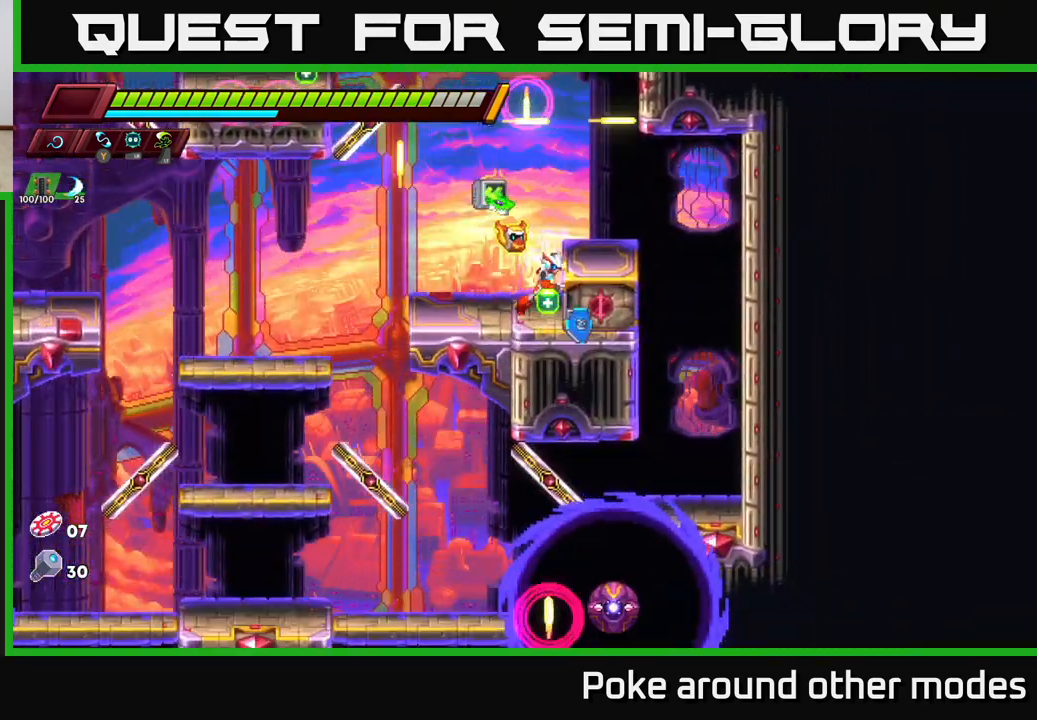
{"buttons": [], "left_stick": "center", "right_stick": "center", "events": [[117, "right_stick", "down-left"], [283, "right_stick", "center"]]}
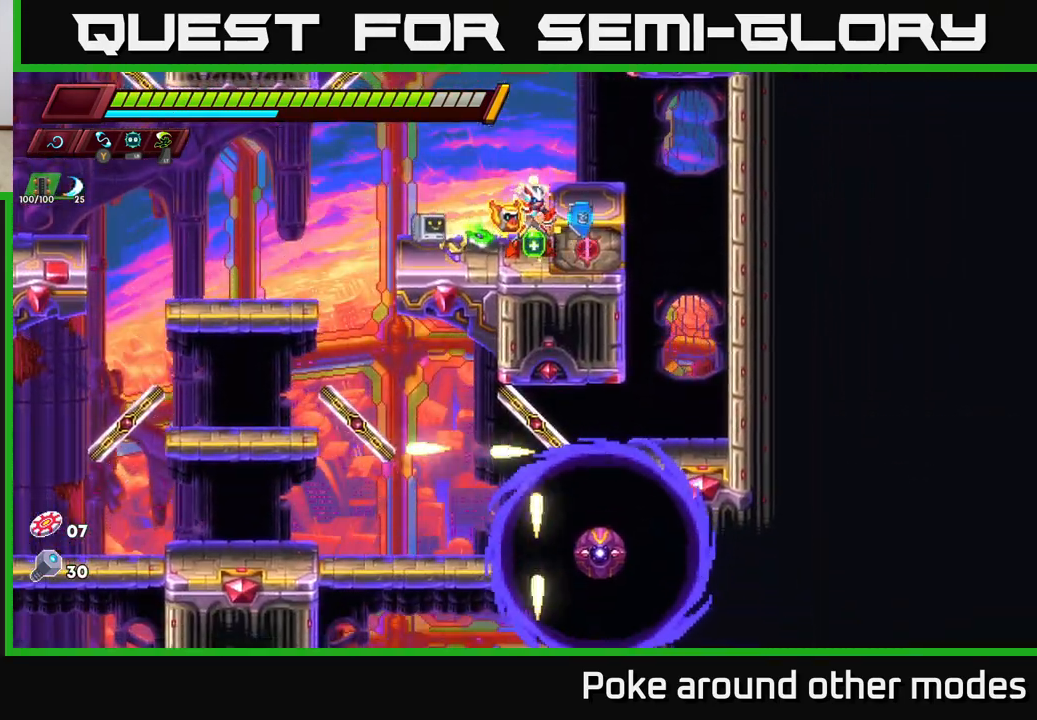
{"buttons": [], "left_stick": "center", "right_stick": "center", "events": [[200, "A", "down"], [400, "A", "up"]]}
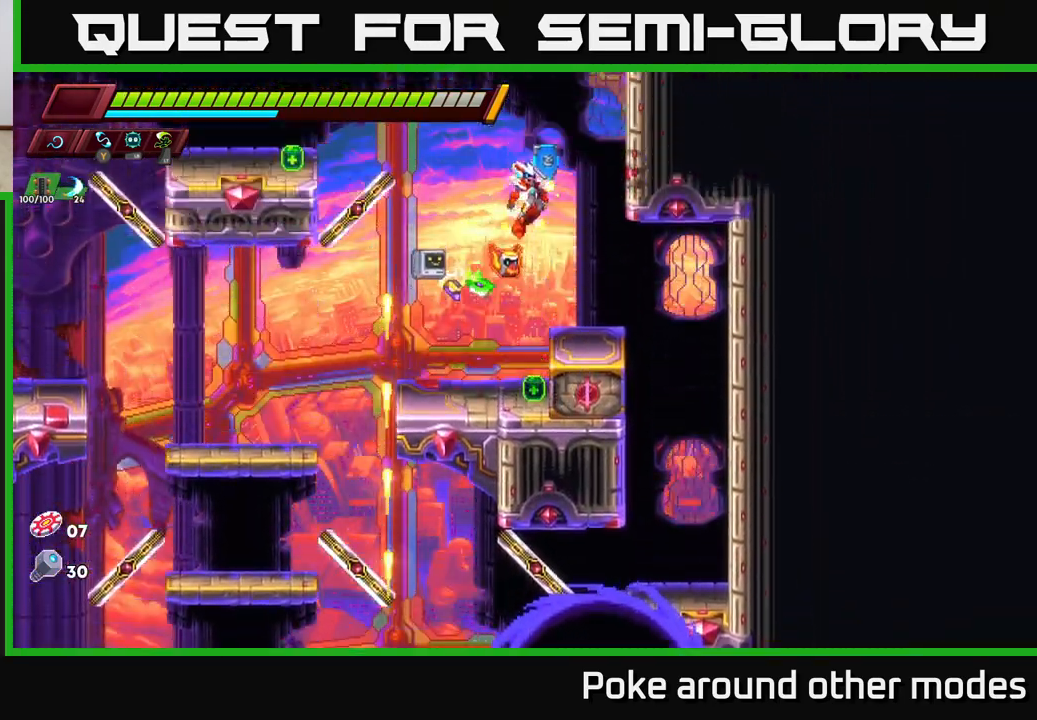
{"buttons": [], "left_stick": "center", "right_stick": "center", "events": [[50, "right_stick", "up-left"], [267, "right_stick", "up"], [500, "right_stick", "center"]]}
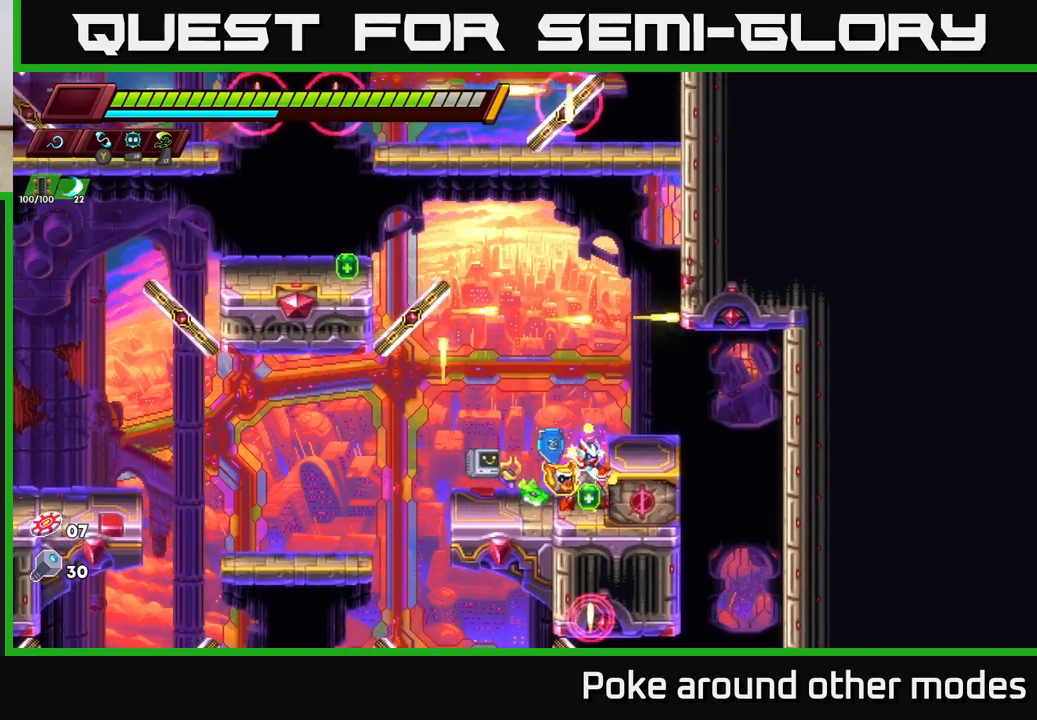
{"buttons": ["A", "R2"], "left_stick": "center", "right_stick": "center", "events": [[250, "A", "down"], [250, "R2", "down"], [267, "left_stick", "left"], [383, "A", "up"], [433, "A", "down"], [450, "left_stick", "center"]]}
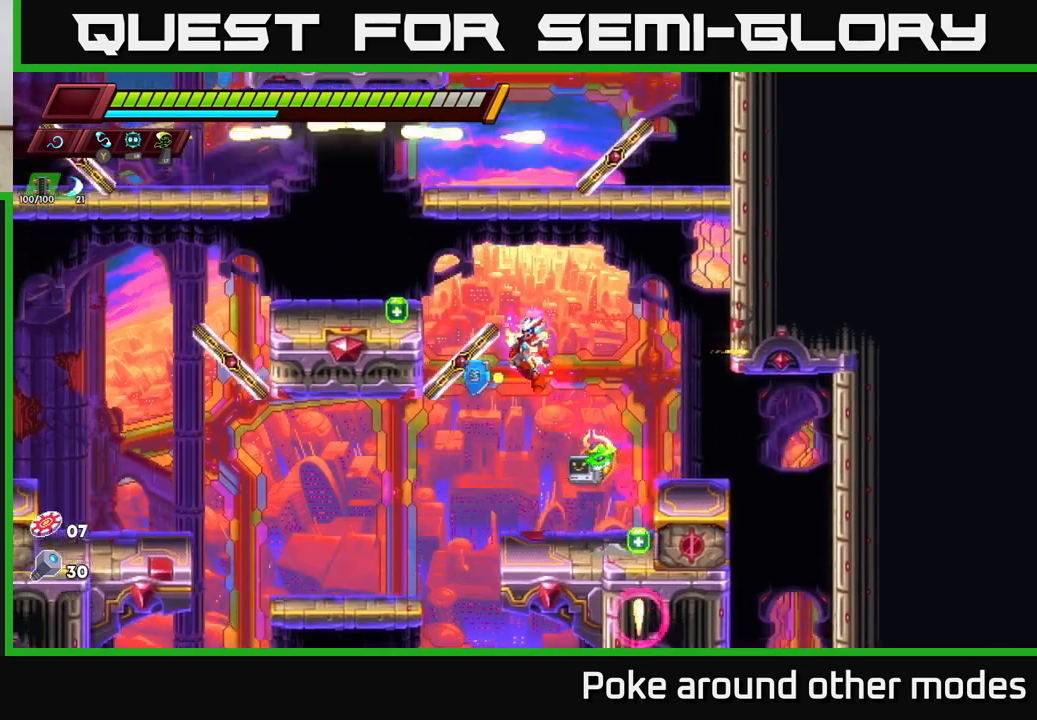
{"buttons": [], "left_stick": "center", "right_stick": "center", "events": [[83, "A", "up"], [100, "R2", "up"], [100, "left_stick", "left"], [383, "left_stick", "center"]]}
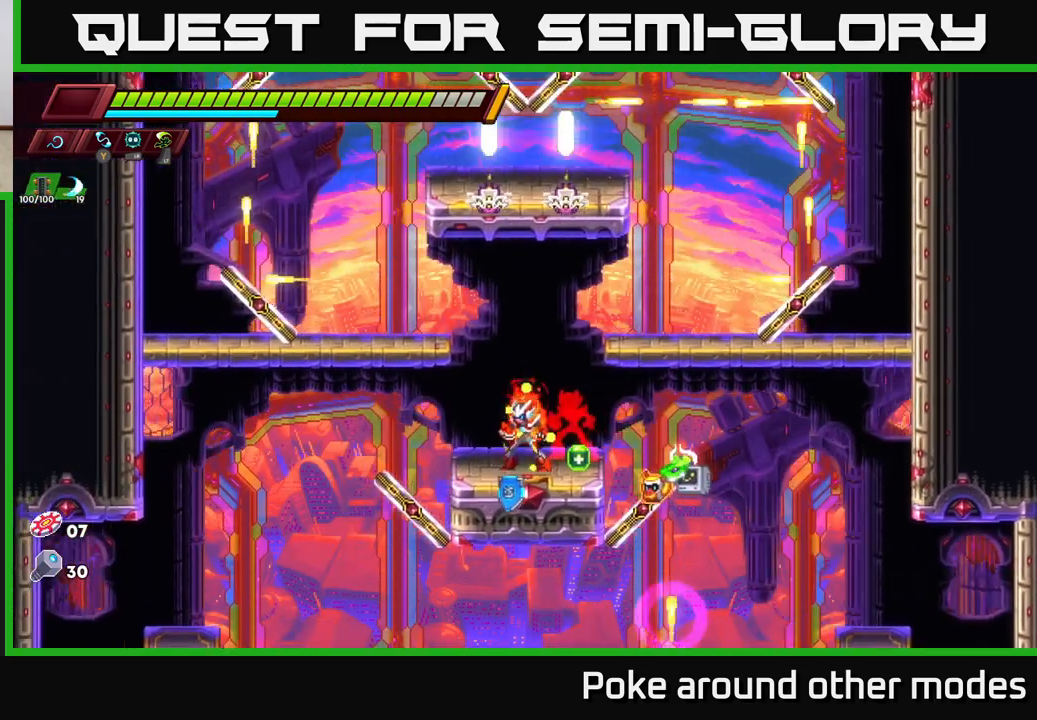
{"buttons": [], "left_stick": "up-left", "right_stick": "center", "events": [[17, "left_stick", "left"], [33, "A", "down"], [33, "R2", "down"], [200, "left_stick", "up-left"], [233, "A", "up"], [300, "A", "down"], [450, "A", "up"], [450, "R2", "up"]]}
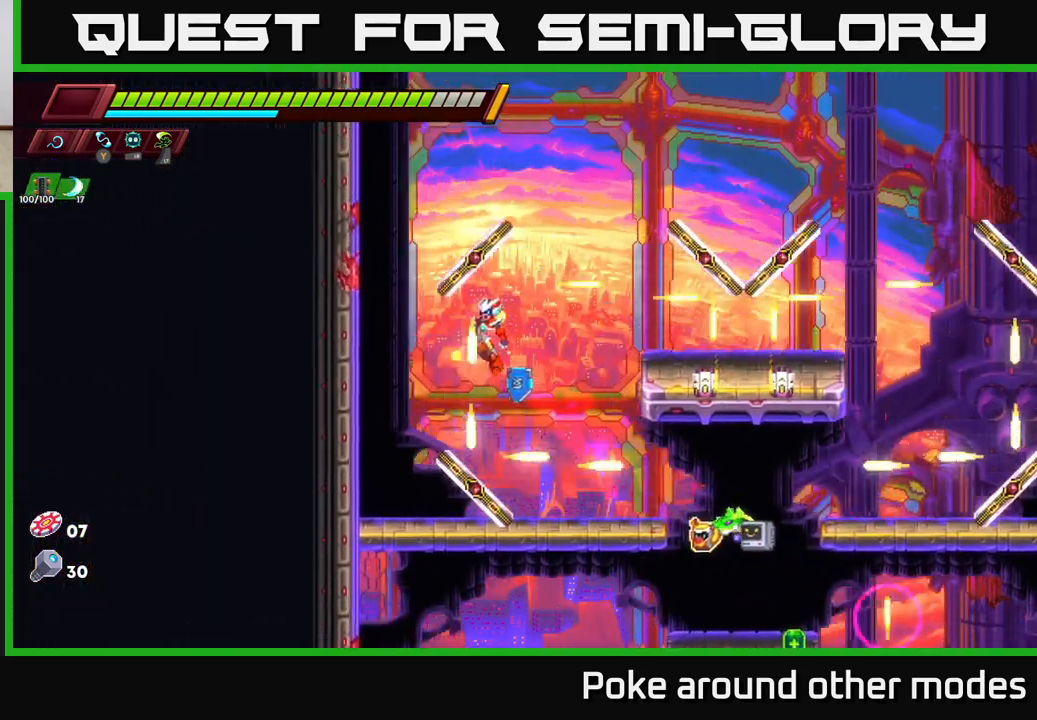
{"buttons": ["A"], "left_stick": "up-left", "right_stick": "center", "events": [[300, "left_stick", "center"], [350, "A", "down"], [367, "left_stick", "up-left"]]}
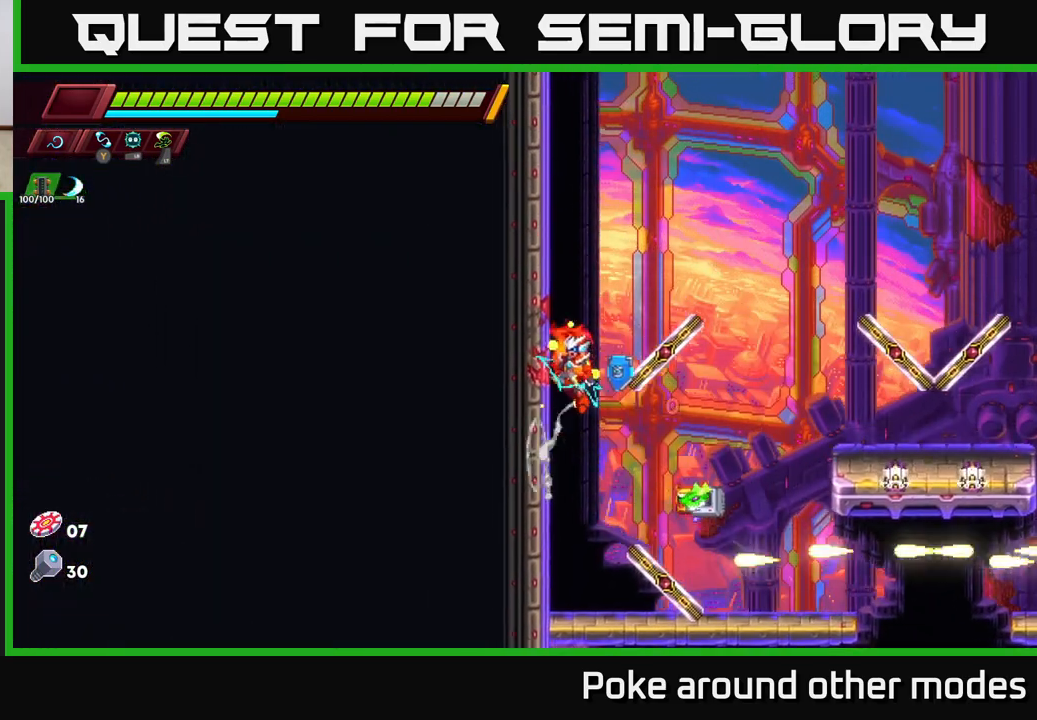
{"buttons": ["A"], "left_stick": "up-left", "right_stick": "center", "events": [[33, "A", "up"], [83, "A", "down"], [250, "A", "up"], [333, "A", "down"]]}
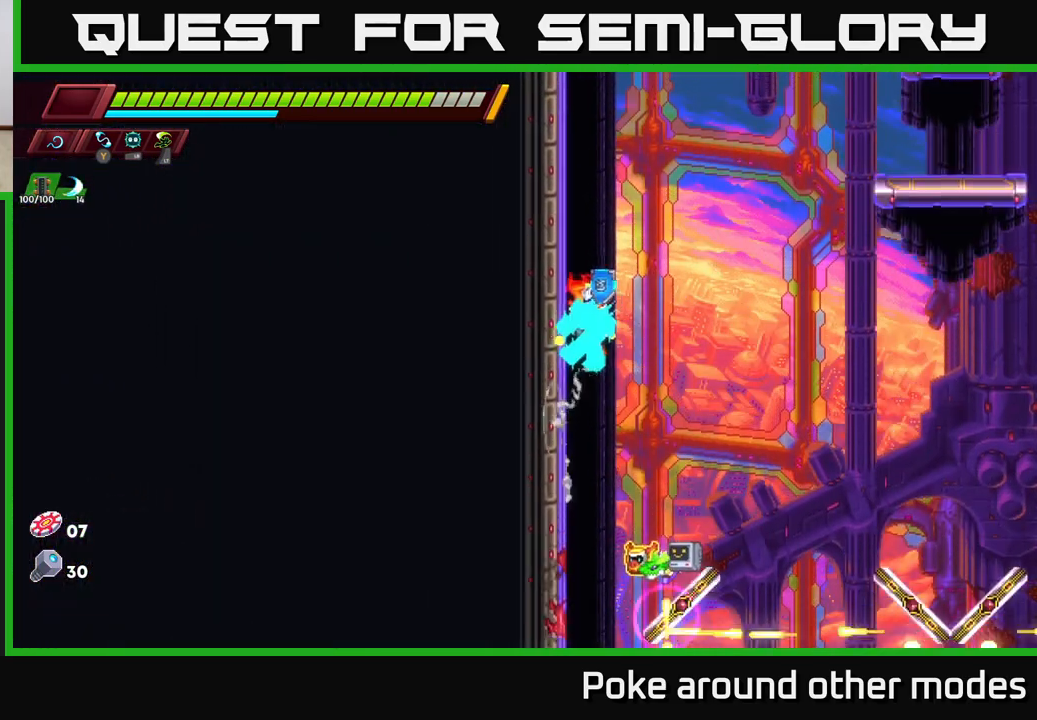
{"buttons": ["A"], "left_stick": "up-left", "right_stick": "center", "events": [[17, "A", "up"], [83, "A", "down"], [267, "A", "up"], [367, "A", "down"]]}
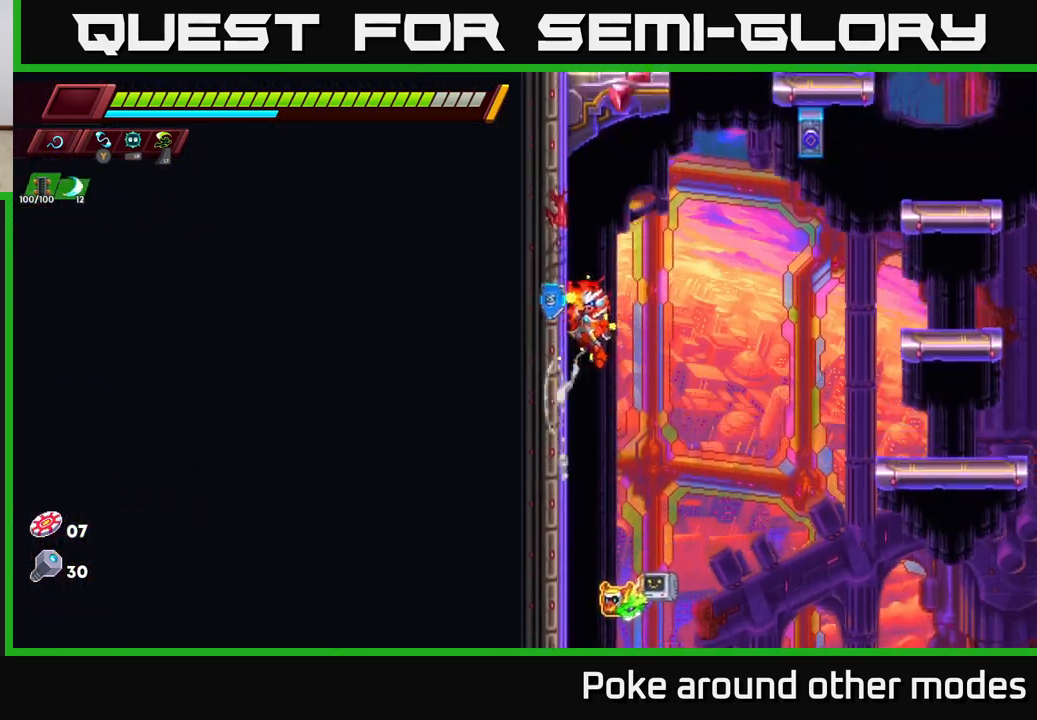
{"buttons": ["X"], "left_stick": "right", "right_stick": "center", "events": [[33, "A", "up"], [217, "A", "down"], [217, "left_stick", "right"], [400, "A", "up"], [417, "X", "down"]]}
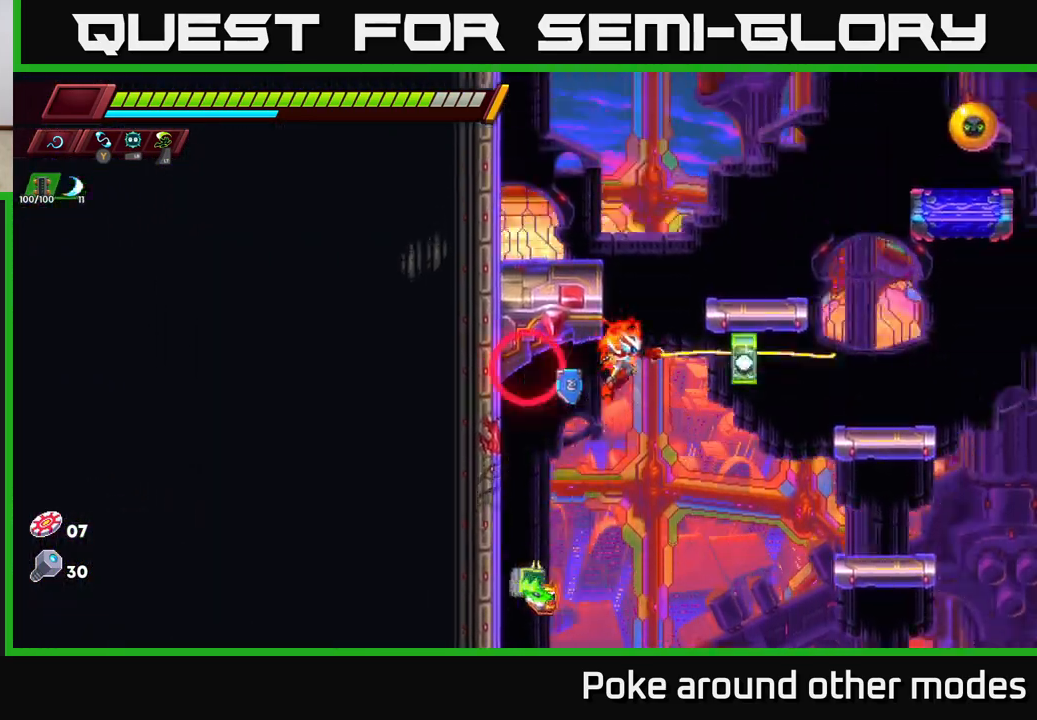
{"buttons": [], "left_stick": "center", "right_stick": "center", "events": [[33, "X", "up"], [183, "A", "down"], [250, "left_stick", "center"], [467, "A", "up"]]}
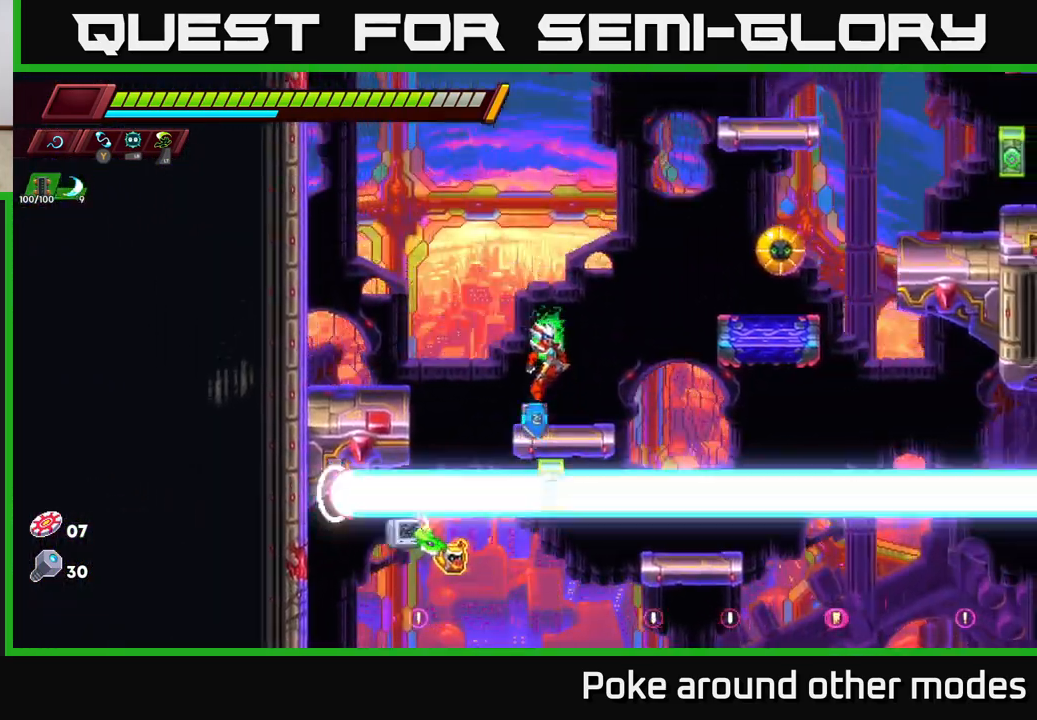
{"buttons": ["X"], "left_stick": "center", "right_stick": "center", "events": [[317, "A", "down"], [400, "X", "down"], [500, "A", "up"]]}
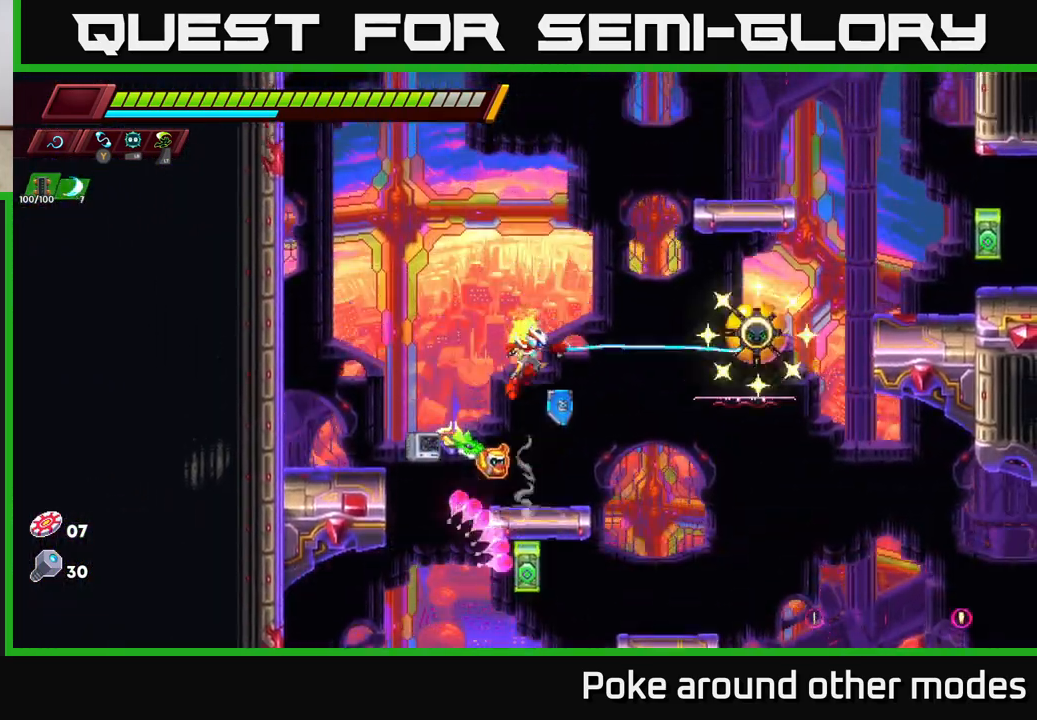
{"buttons": [], "left_stick": "right", "right_stick": "center", "events": [[50, "X", "up"], [233, "X", "down"], [333, "left_stick", "left"], [350, "X", "up"], [467, "left_stick", "right"]]}
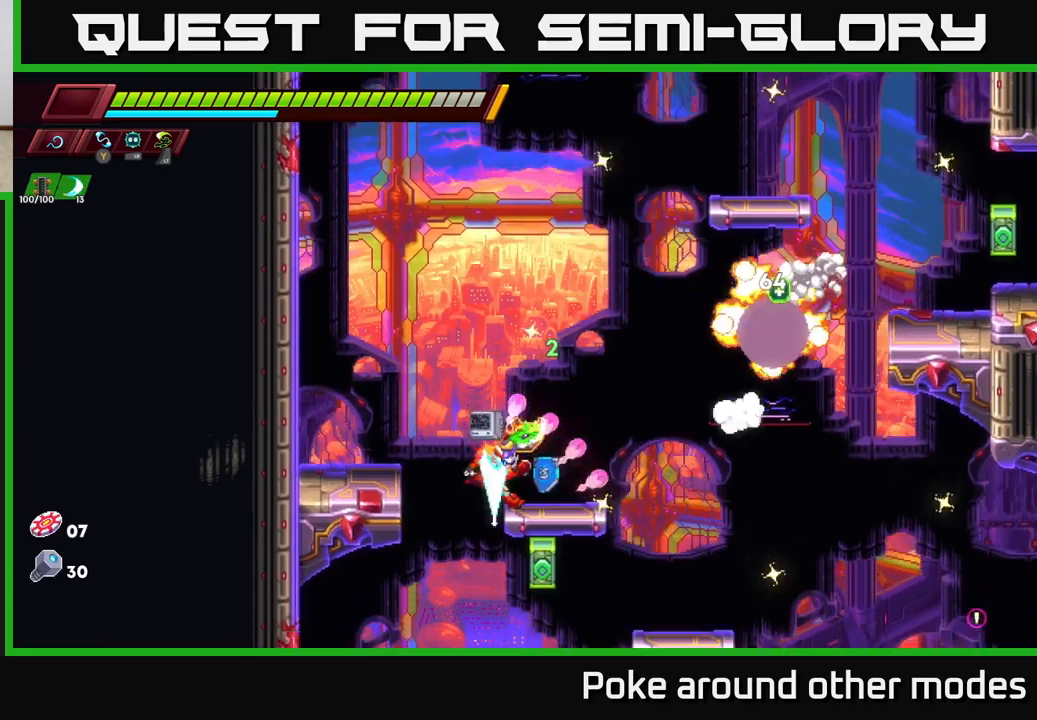
{"buttons": [], "left_stick": "right", "right_stick": "center", "events": [[133, "left_stick", "center"], [200, "A", "down"], [200, "R2", "down"], [217, "left_stick", "right"], [400, "A", "up"], [417, "R2", "up"]]}
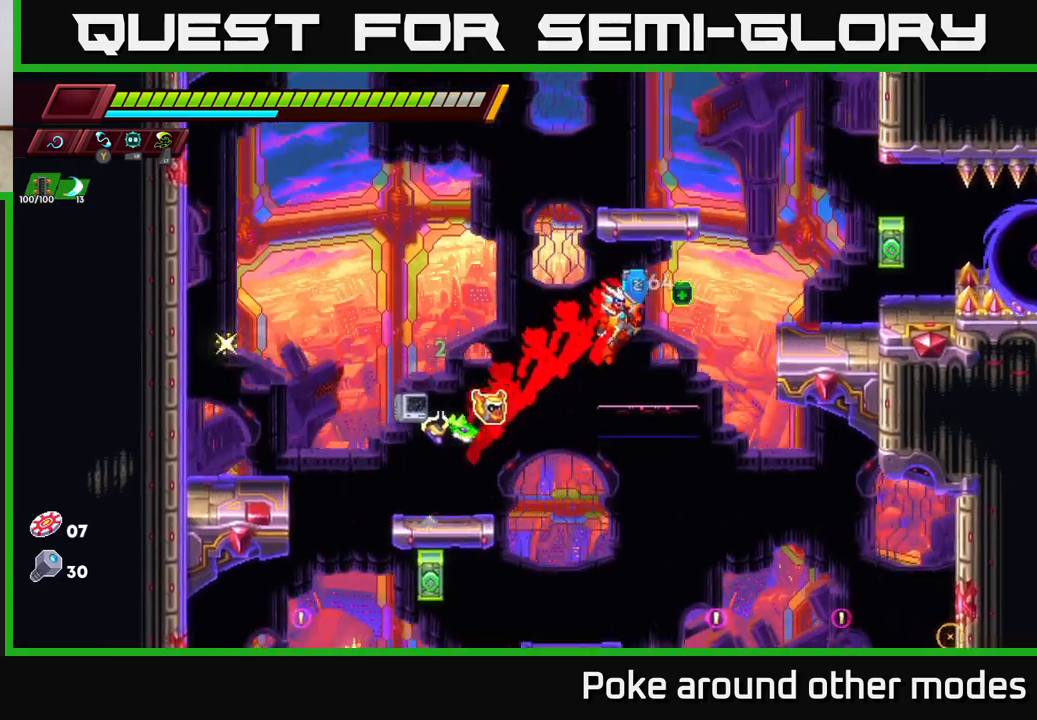
{"buttons": [], "left_stick": "center", "right_stick": "center", "events": [[133, "A", "down"], [150, "R2", "down"], [250, "X", "down"], [267, "A", "up"], [267, "R2", "up"], [317, "left_stick", "center"], [333, "X", "up"]]}
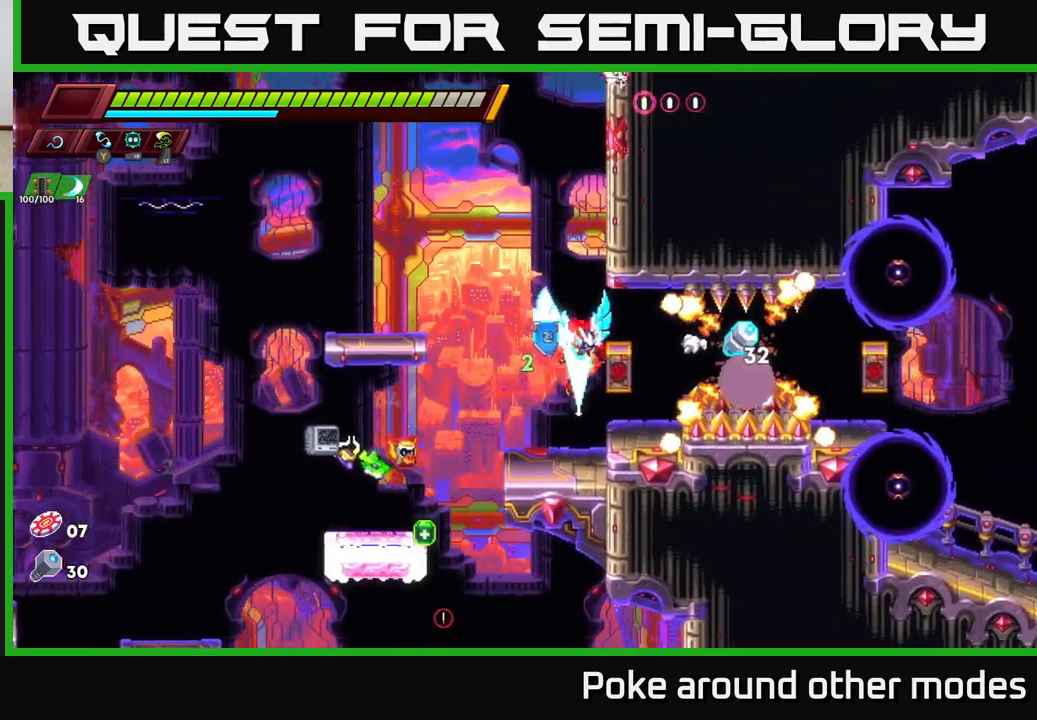
{"buttons": ["X"], "left_stick": "center", "right_stick": "center", "events": [[117, "X", "down"], [233, "X", "up"], [400, "A", "down"], [450, "X", "down"], [500, "A", "up"]]}
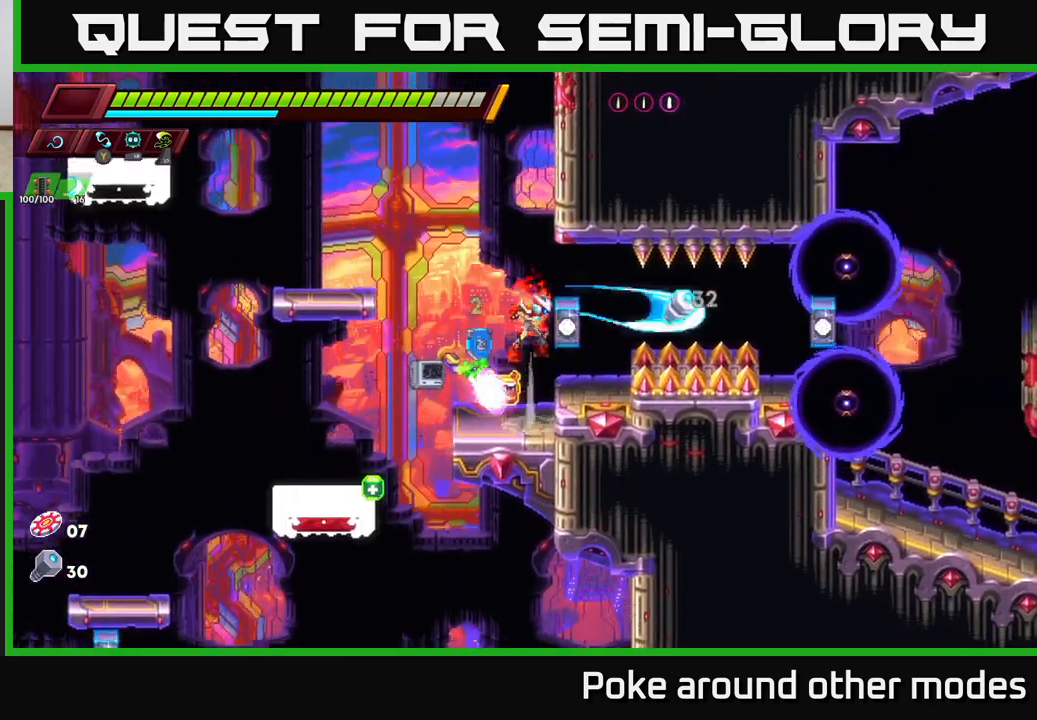
{"buttons": [], "left_stick": "center", "right_stick": "center", "events": [[33, "X", "up"]]}
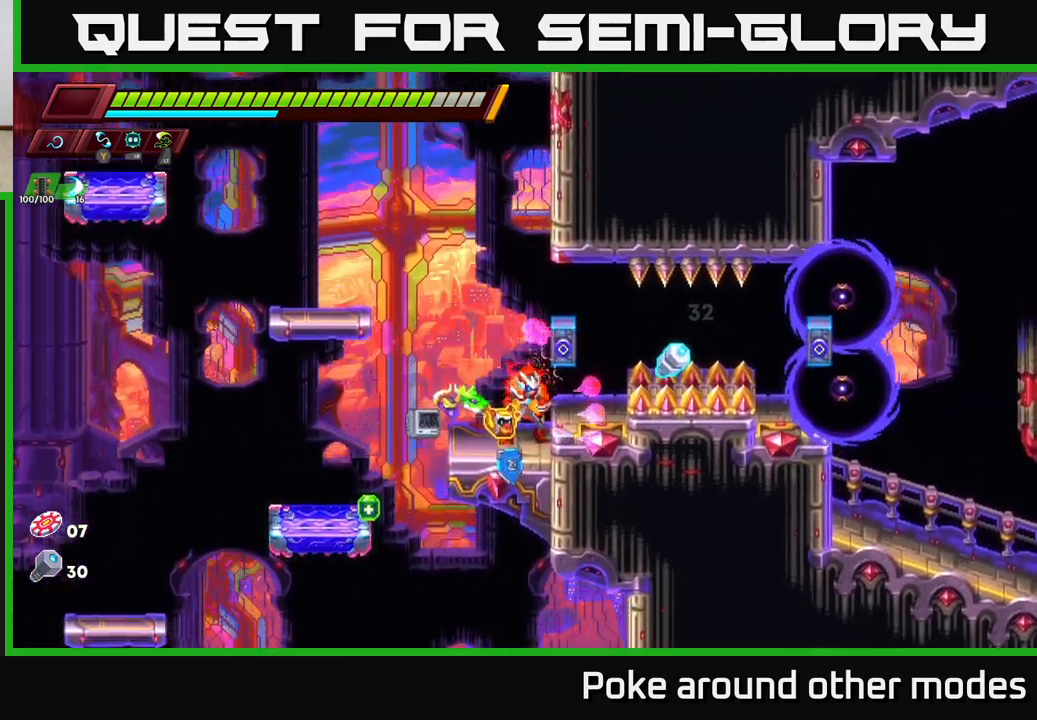
{"buttons": [], "left_stick": "center", "right_stick": "center", "events": [[83, "A", "down"], [150, "A", "up"], [150, "left_stick", "right"], [267, "left_stick", "center"]]}
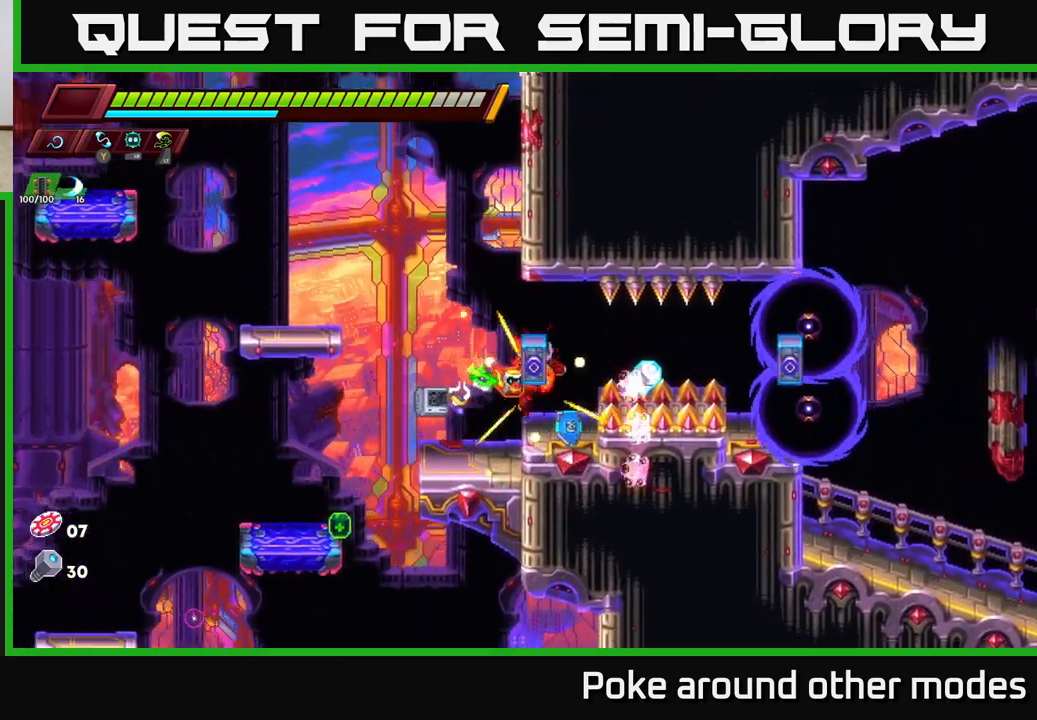
{"buttons": [], "left_stick": "center", "right_stick": "center", "events": [[133, "A", "down"], [133, "left_stick", "right"], [183, "A", "up"], [367, "left_stick", "center"]]}
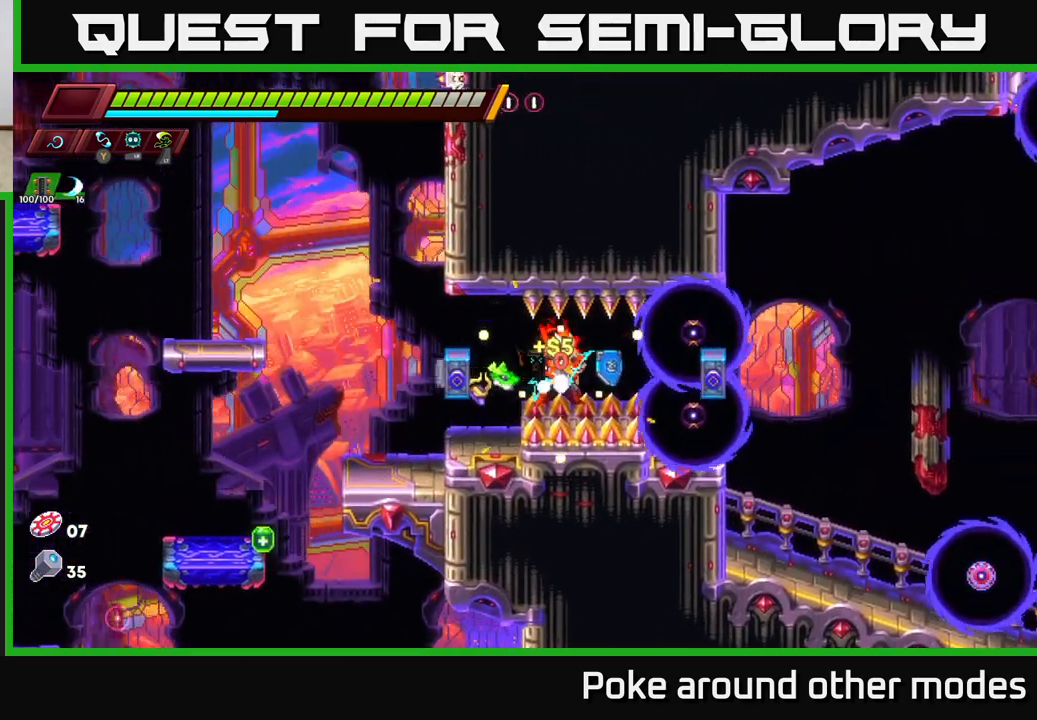
{"buttons": ["A"], "left_stick": "right", "right_stick": "center", "events": [[50, "left_stick", "left"], [400, "left_stick", "right"], [500, "A", "down"]]}
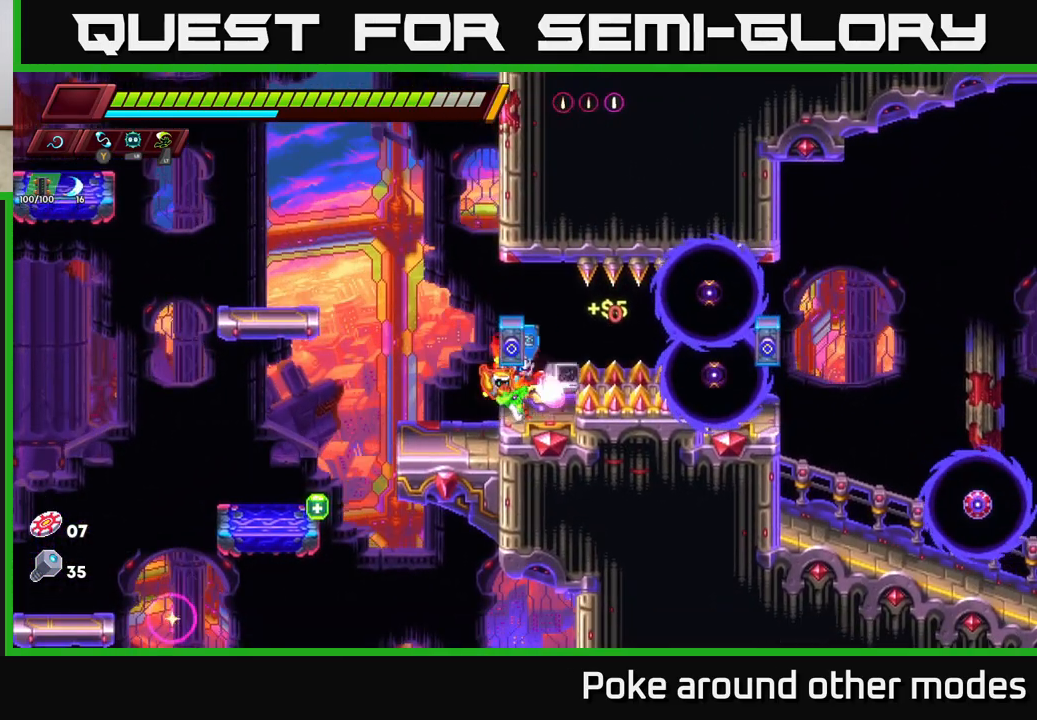
{"buttons": [], "left_stick": "center", "right_stick": "center", "events": [[17, "left_stick", "center"], [33, "X", "down"], [67, "A", "up"], [100, "X", "up"]]}
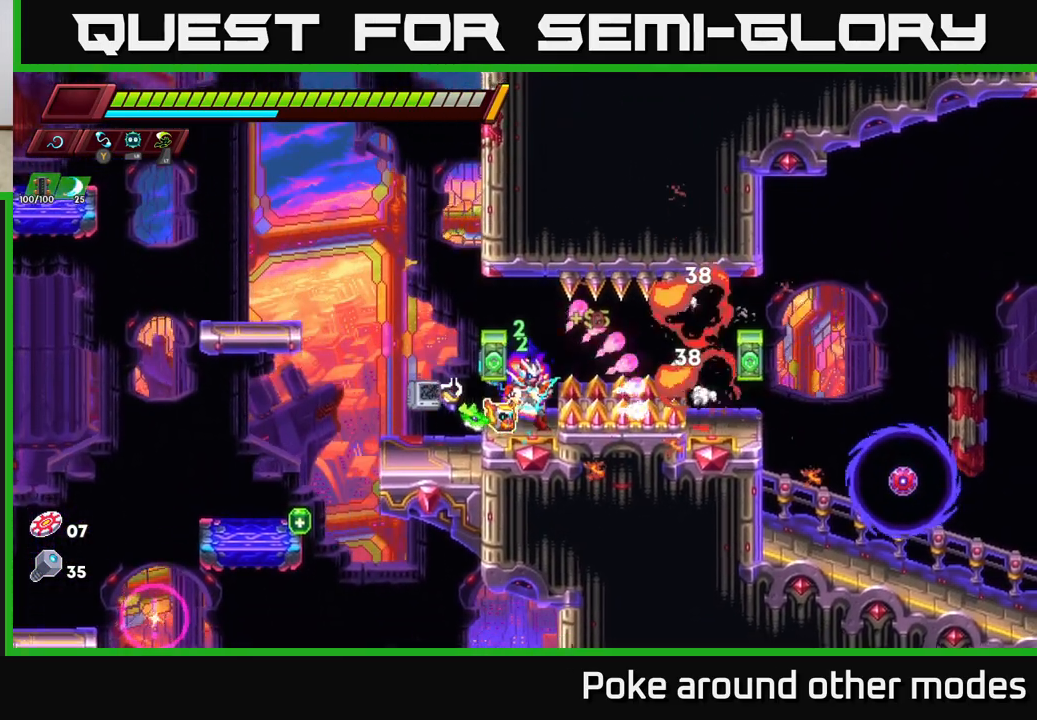
{"buttons": [], "left_stick": "left", "right_stick": "center", "events": [[117, "left_stick", "left"], [183, "A", "down"], [183, "R2", "down"], [400, "A", "up"], [400, "R2", "up"]]}
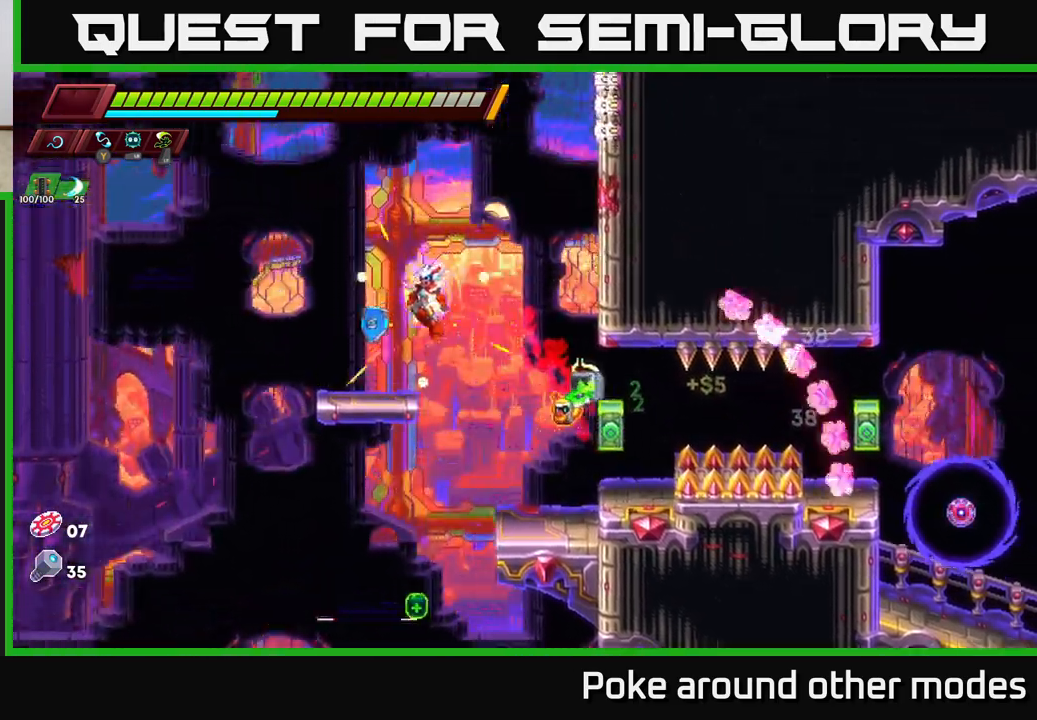
{"buttons": ["A", "R2"], "left_stick": "left", "right_stick": "center", "events": [[50, "left_stick", "center"], [250, "left_stick", "left"], [333, "A", "down"], [367, "R2", "down"]]}
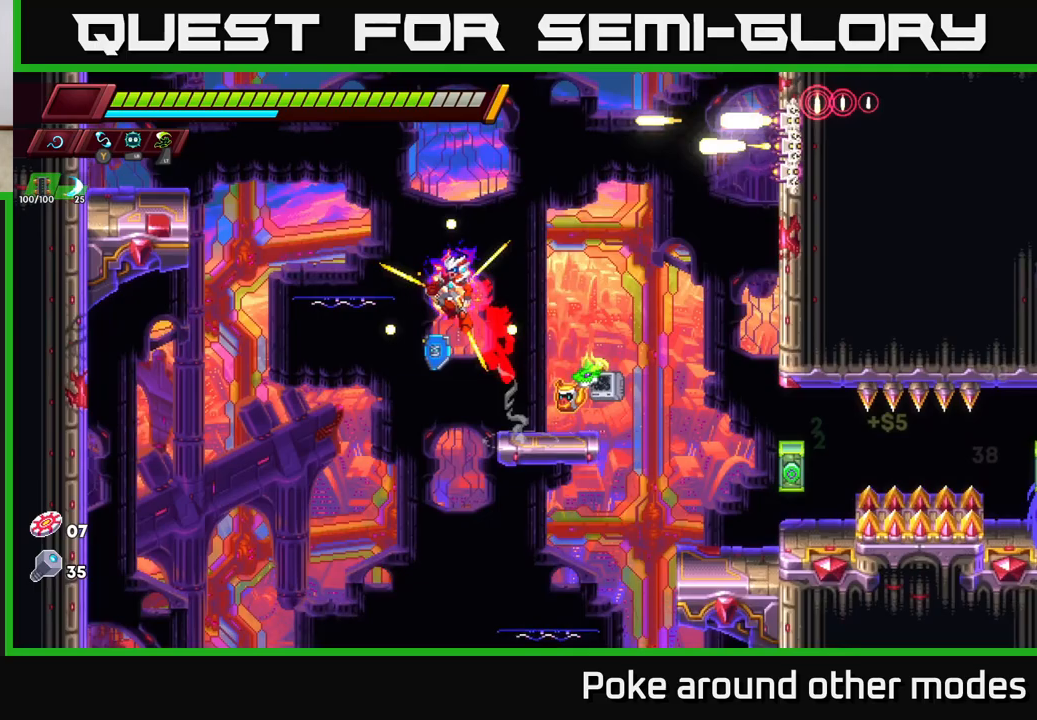
{"buttons": ["A"], "left_stick": "left", "right_stick": "center", "events": [[17, "R2", "up"], [83, "A", "up"], [117, "A", "down"]]}